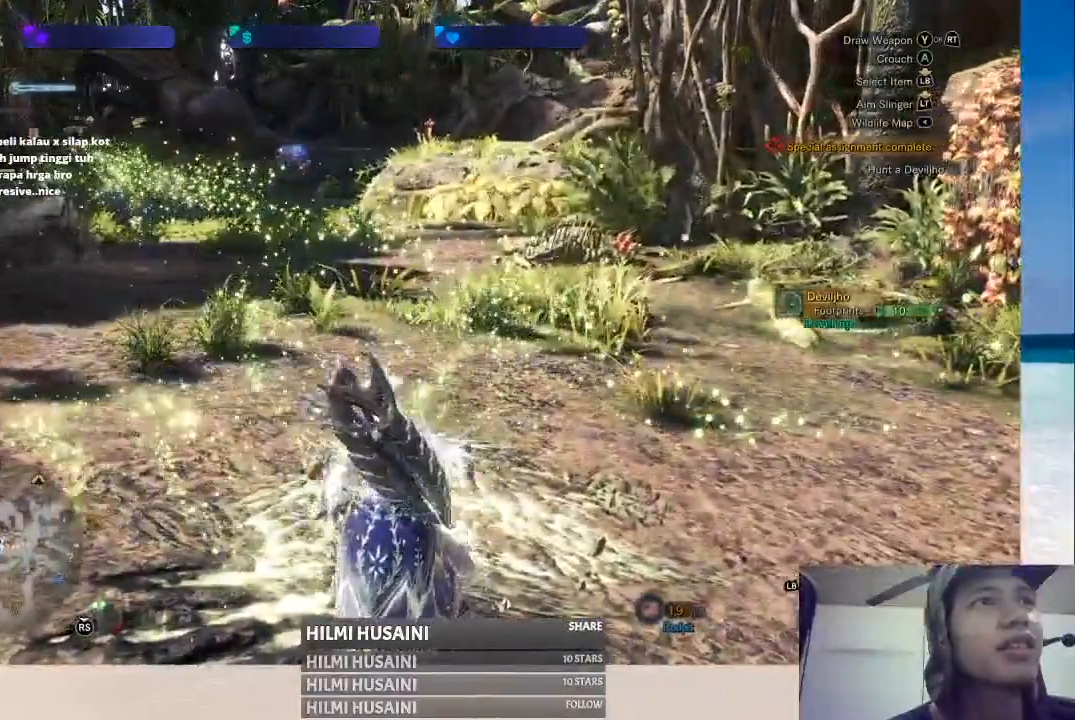
Gameplay with a controller (Xbox layout); each line is a JSON object with the inputs held at the frame after it. "events" lists button and stick changes between this image and that frame as [ms after this image, input, new state], when the widget could be followed in between. Not read: L1 L3 R1 R3.
{"buttons": [], "left_stick": "up", "right_stick": "center", "events": []}
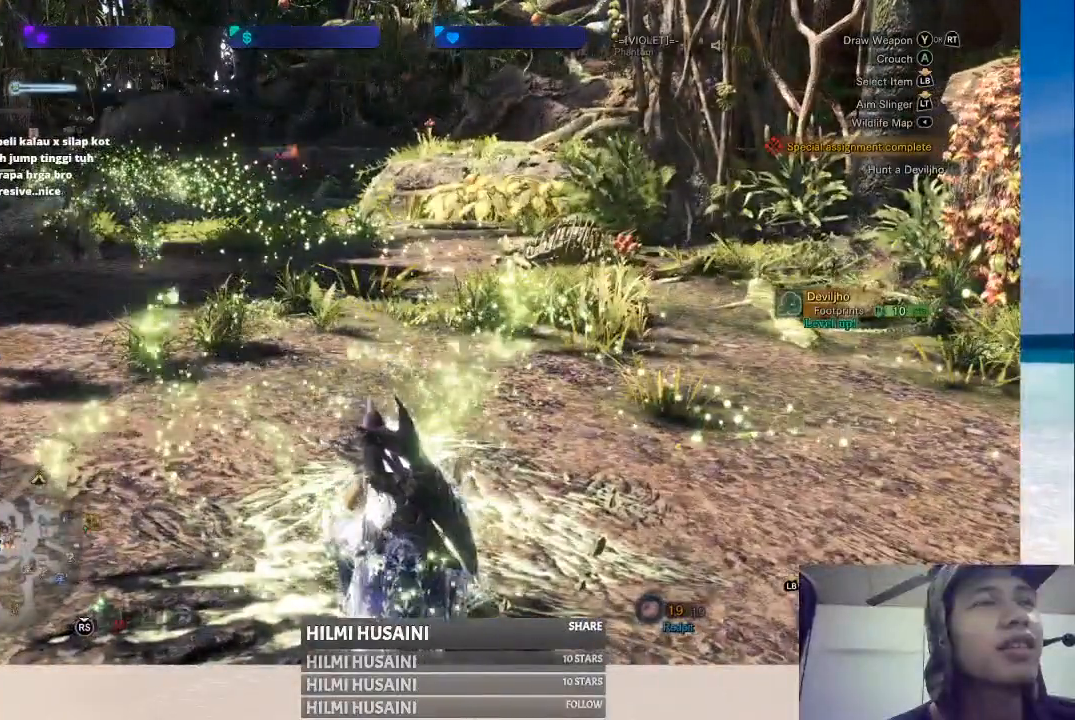
{"buttons": [], "left_stick": "up", "right_stick": "center", "events": []}
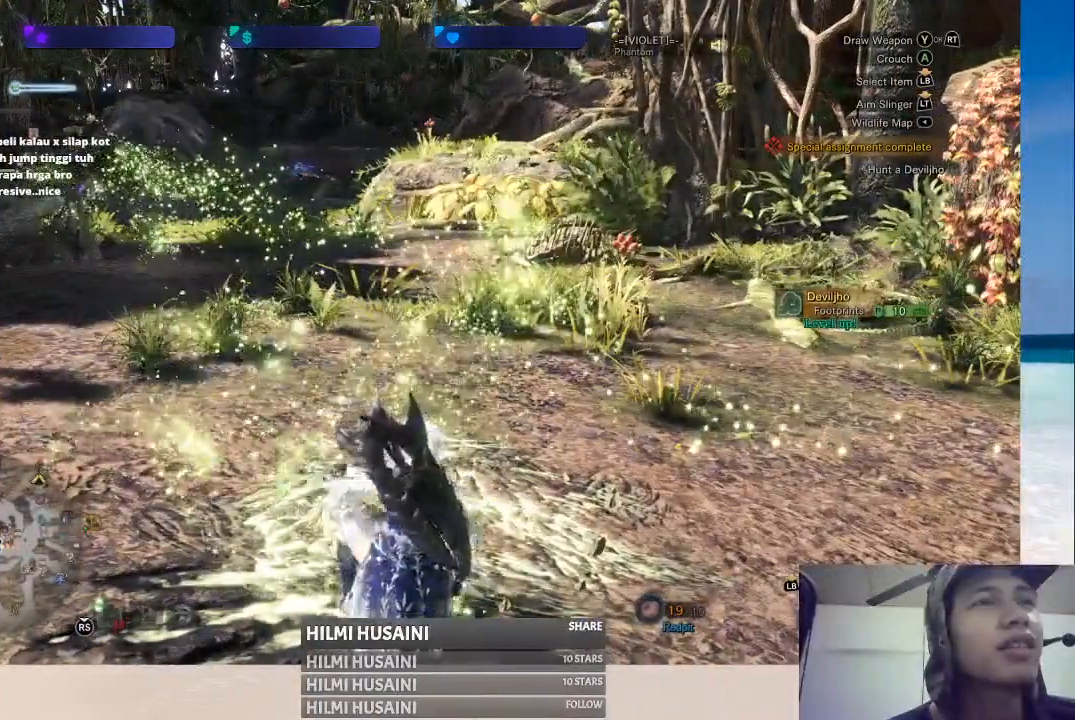
{"buttons": [], "left_stick": "up", "right_stick": "center", "events": []}
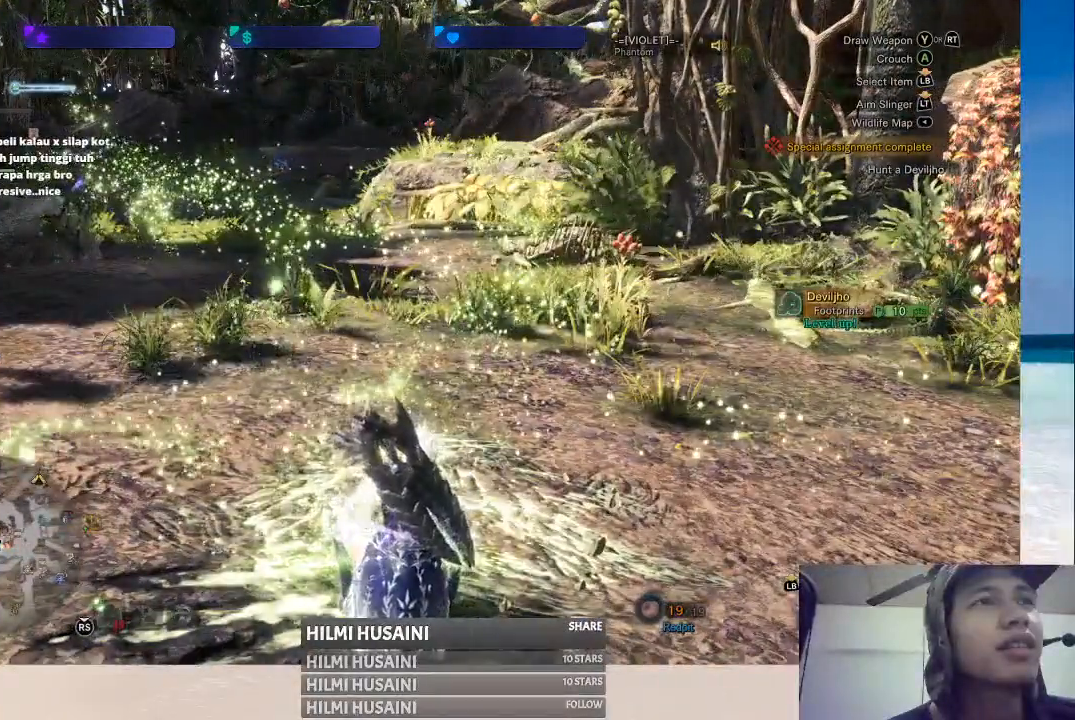
{"buttons": [], "left_stick": "up", "right_stick": "center", "events": []}
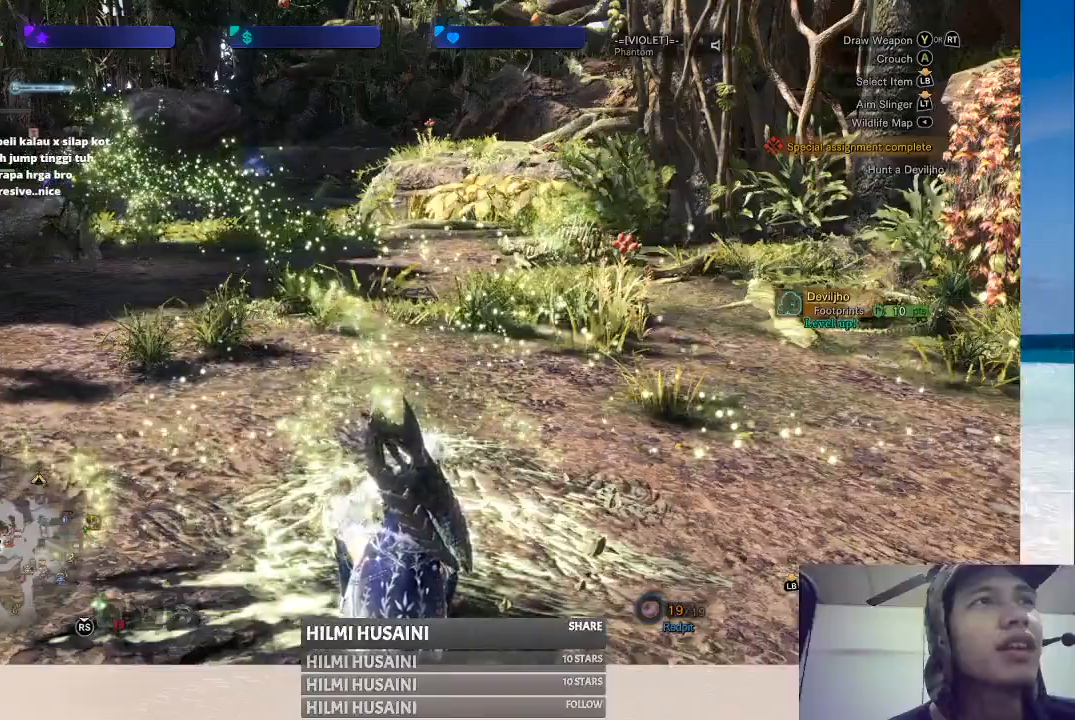
{"buttons": [], "left_stick": "center", "right_stick": "center", "events": [[417, "left_stick", "center"]]}
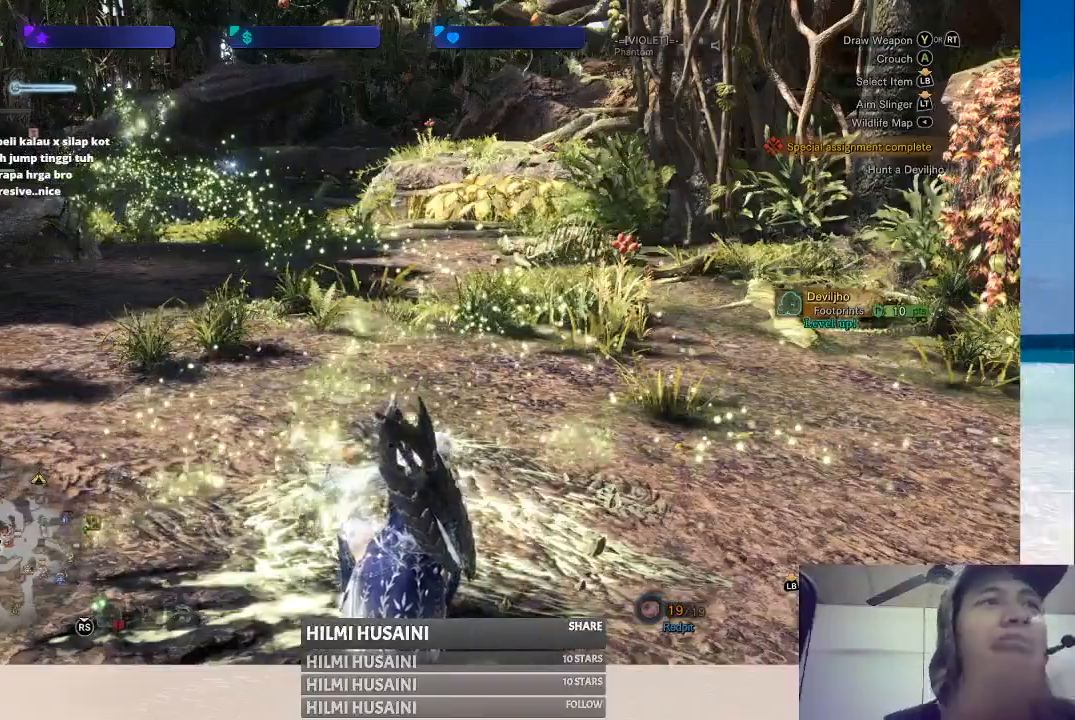
{"buttons": [], "left_stick": "center", "right_stick": "center", "events": []}
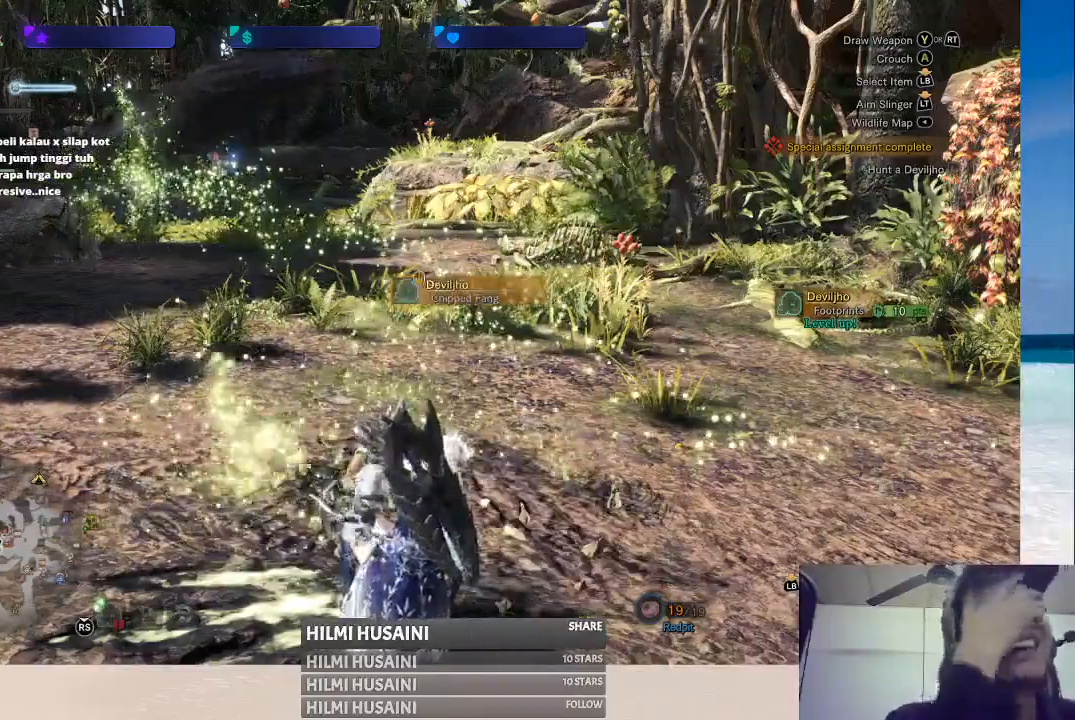
{"buttons": [], "left_stick": "center", "right_stick": "center", "events": []}
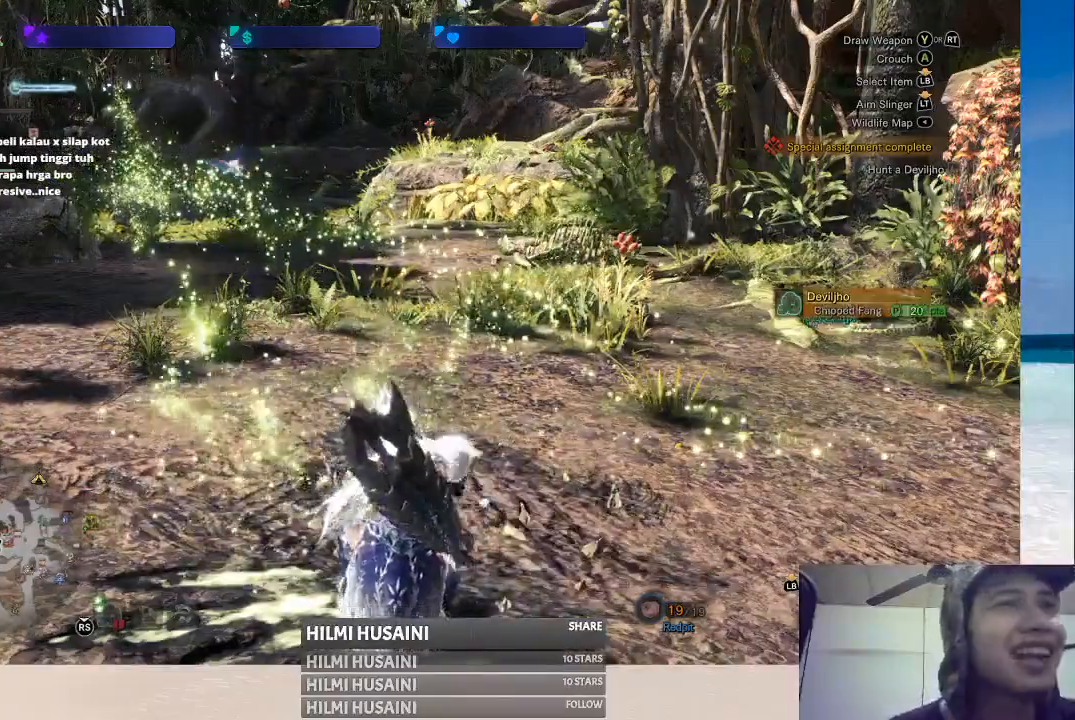
{"buttons": [], "left_stick": "up", "right_stick": "center", "events": [[483, "left_stick", "up"]]}
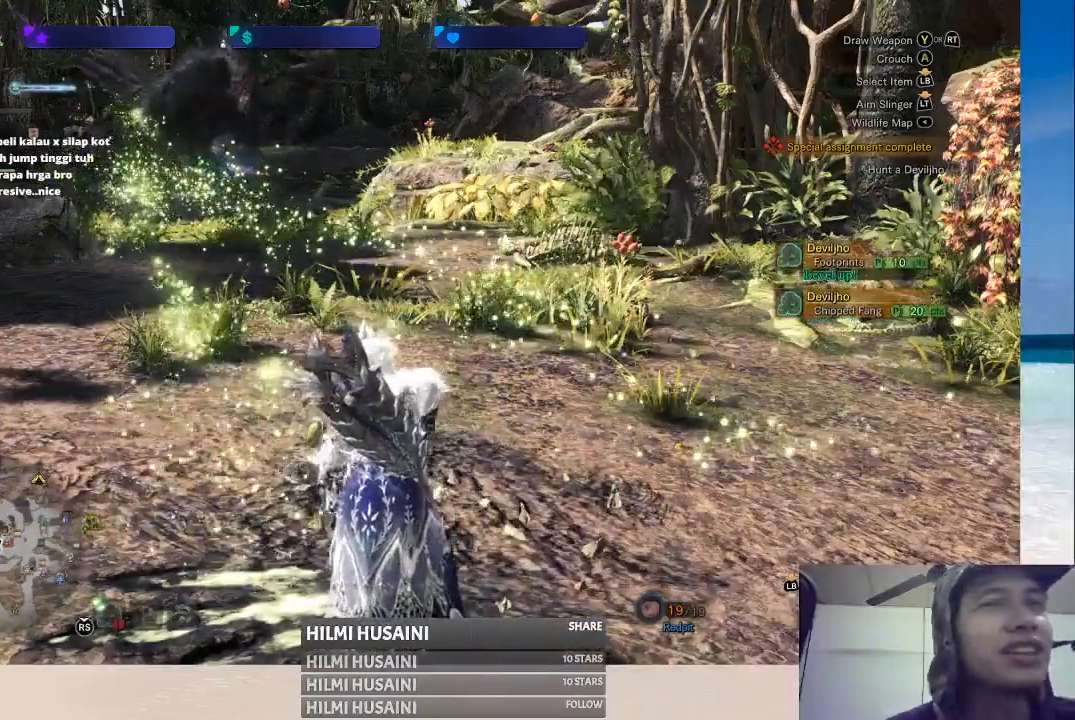
{"buttons": [], "left_stick": "up", "right_stick": "left", "events": [[433, "right_stick", "left"]]}
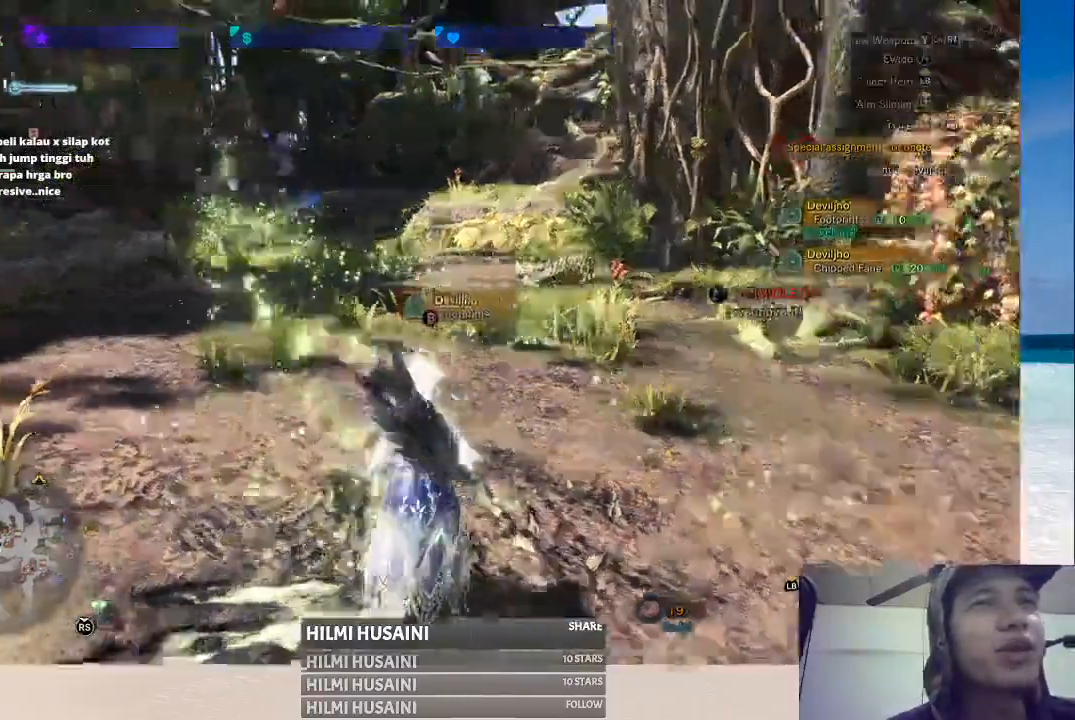
{"buttons": [], "left_stick": "up", "right_stick": "center", "events": [[117, "right_stick", "center"]]}
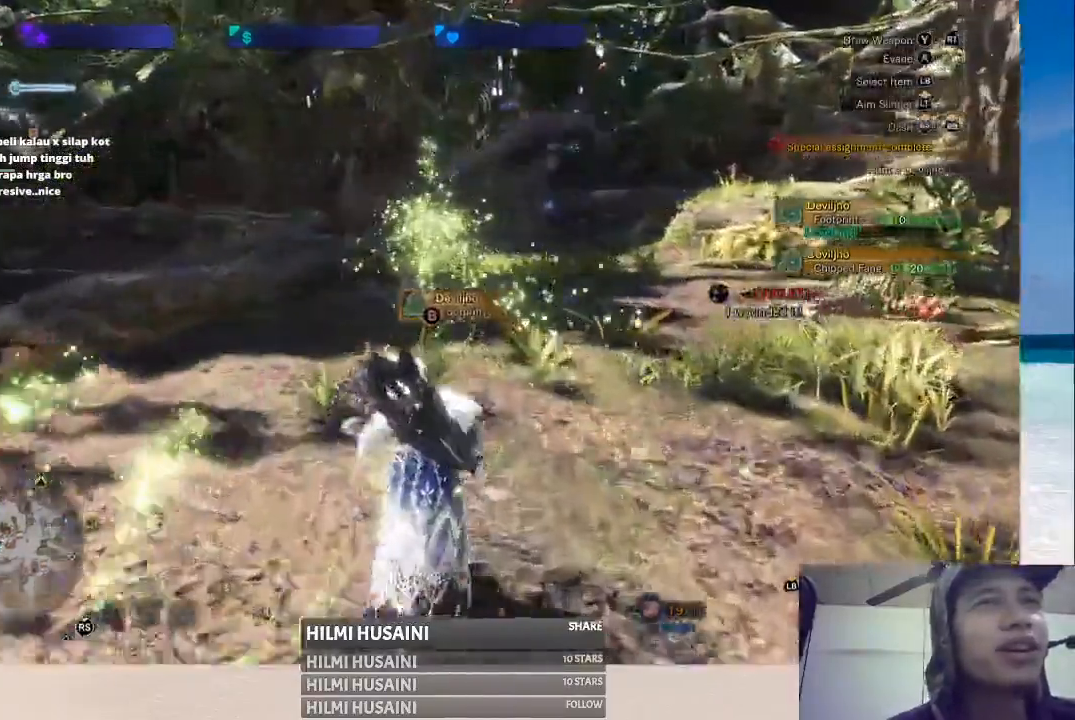
{"buttons": [], "left_stick": "up", "right_stick": "center", "events": [[50, "right_stick", "right"], [233, "right_stick", "center"]]}
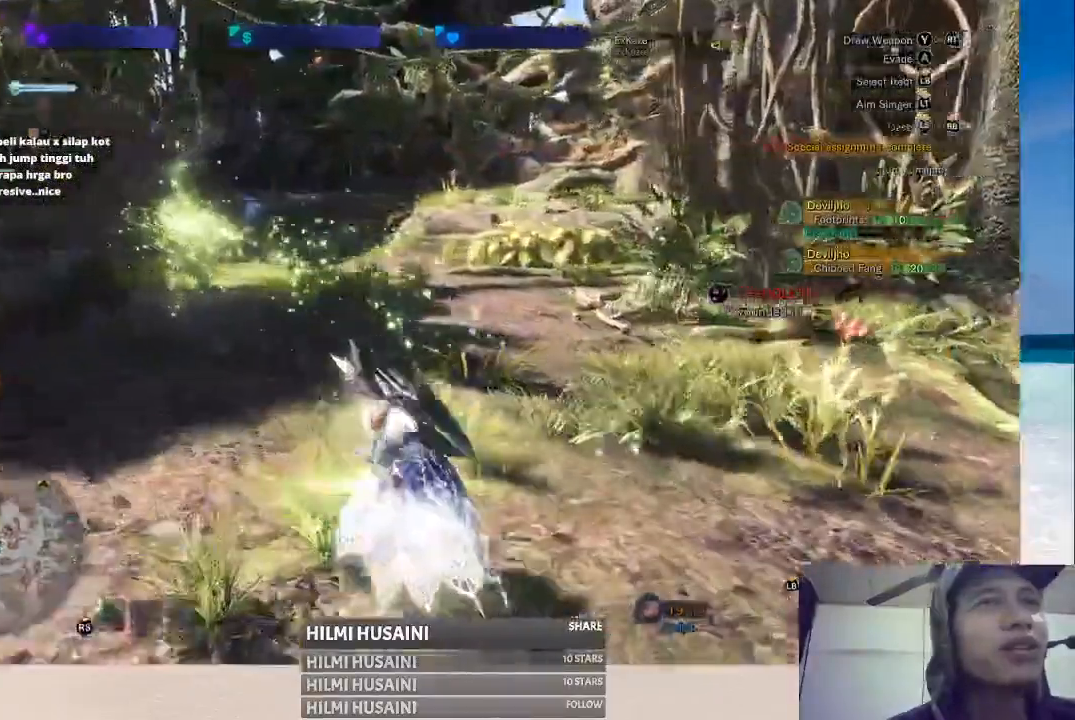
{"buttons": [], "left_stick": "up", "right_stick": "center", "events": []}
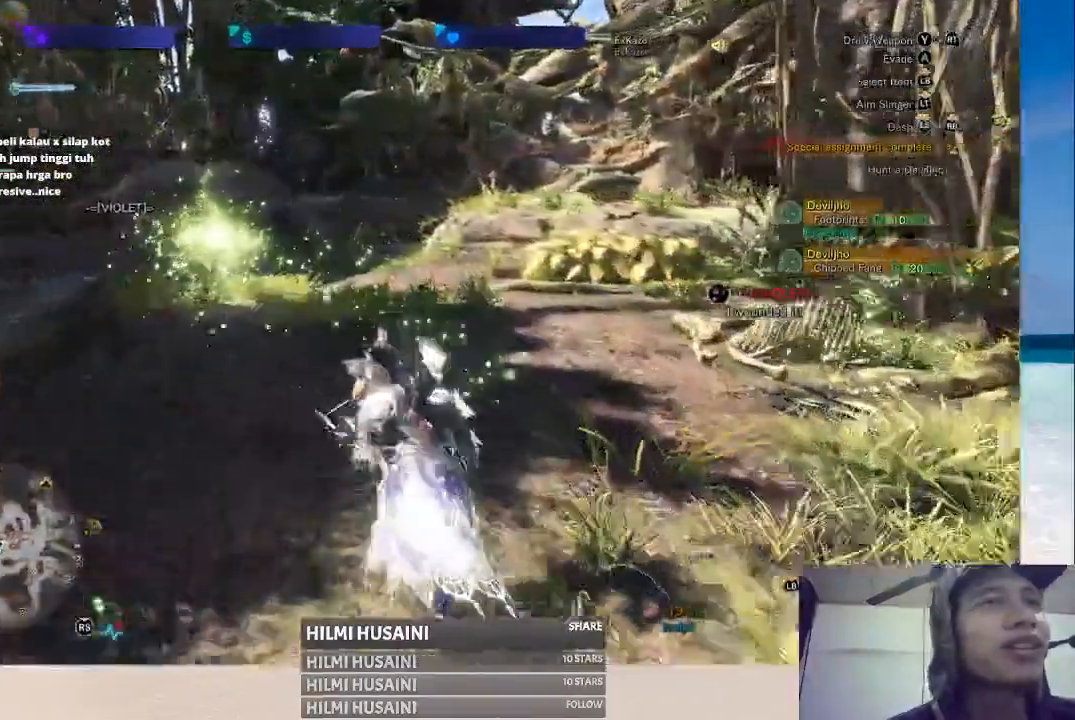
{"buttons": [], "left_stick": "up", "right_stick": "center", "events": [[33, "left_stick", "up-left"], [317, "left_stick", "up"], [350, "right_stick", "left"], [417, "right_stick", "center"]]}
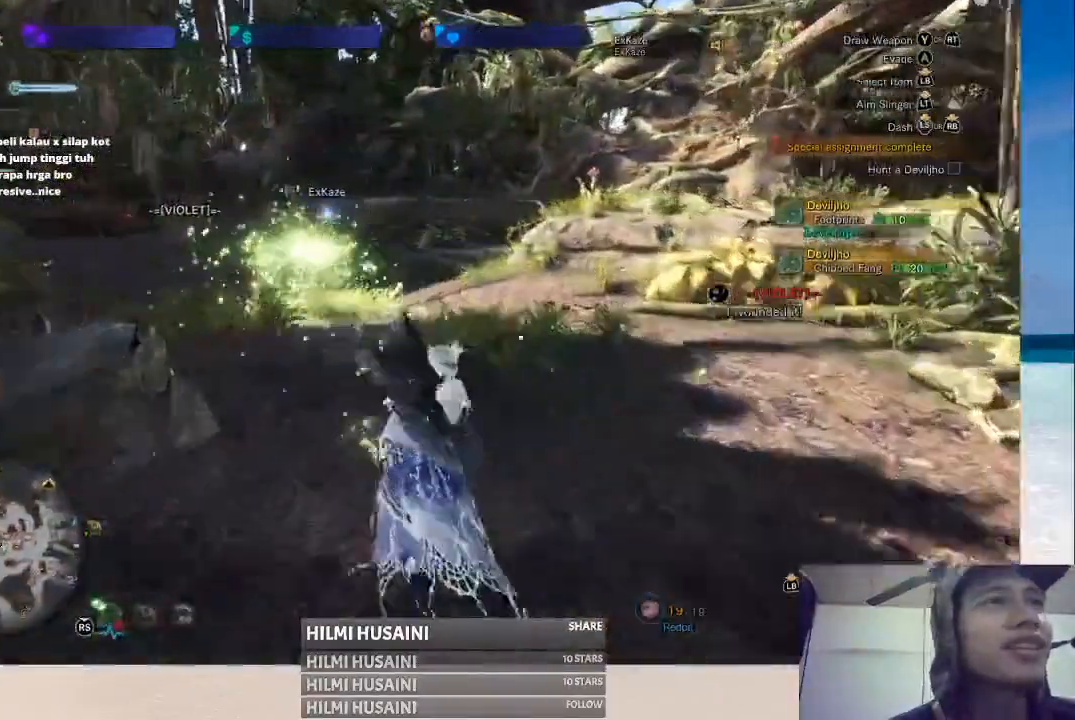
{"buttons": [], "left_stick": "up-left", "right_stick": "center", "events": [[300, "left_stick", "up-left"]]}
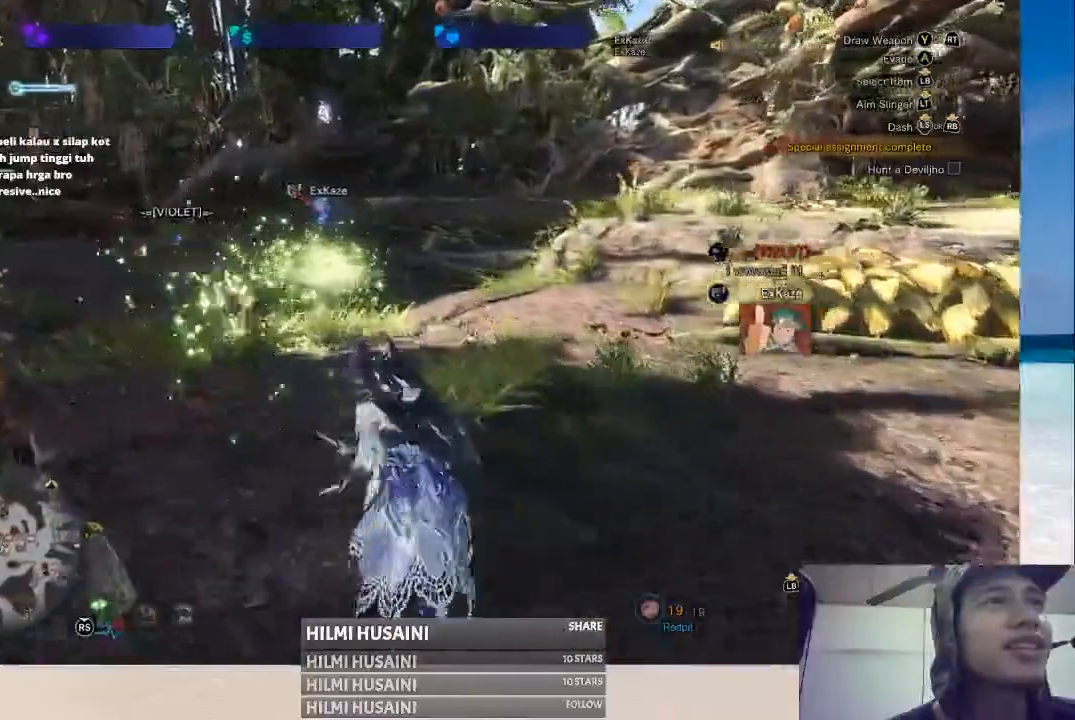
{"buttons": [], "left_stick": "up-left", "right_stick": "center", "events": [[67, "left_stick", "up"], [400, "left_stick", "up-left"]]}
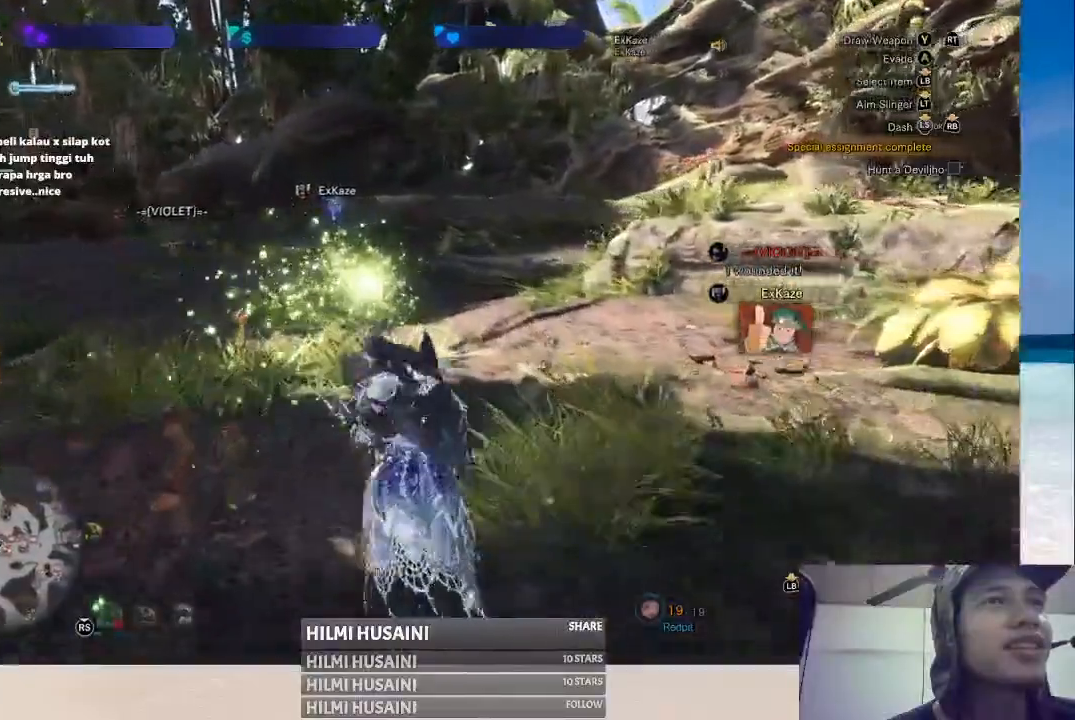
{"buttons": [], "left_stick": "up-left", "right_stick": "center", "events": [[167, "B", "down"], [450, "B", "up"]]}
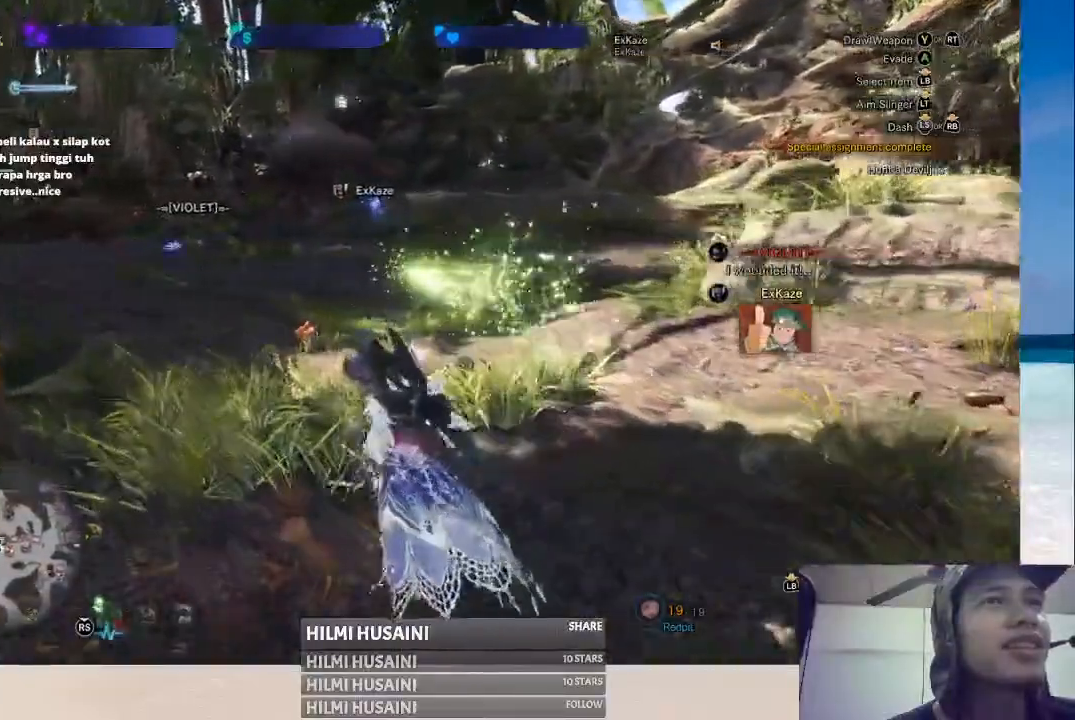
{"buttons": [], "left_stick": "up", "right_stick": "center", "events": [[17, "B", "down"], [17, "left_stick", "up"], [433, "B", "up"]]}
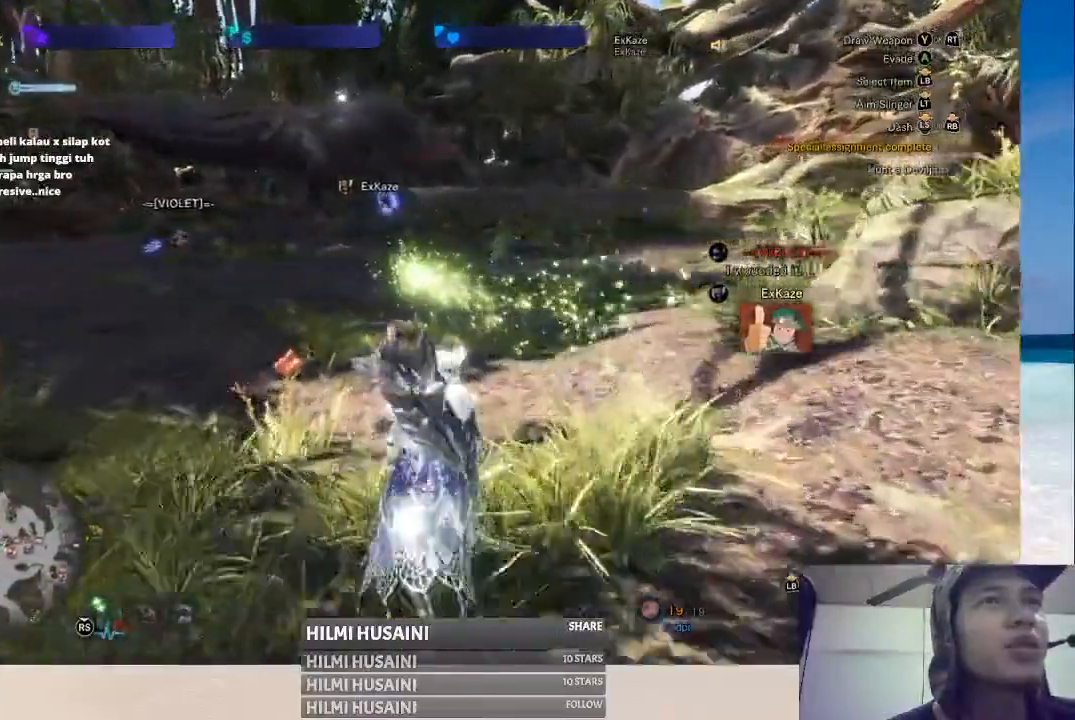
{"buttons": ["B"], "left_stick": "up", "right_stick": "center", "events": [[50, "B", "down"], [167, "B", "up"], [217, "B", "down"], [283, "B", "up"], [350, "B", "down"]]}
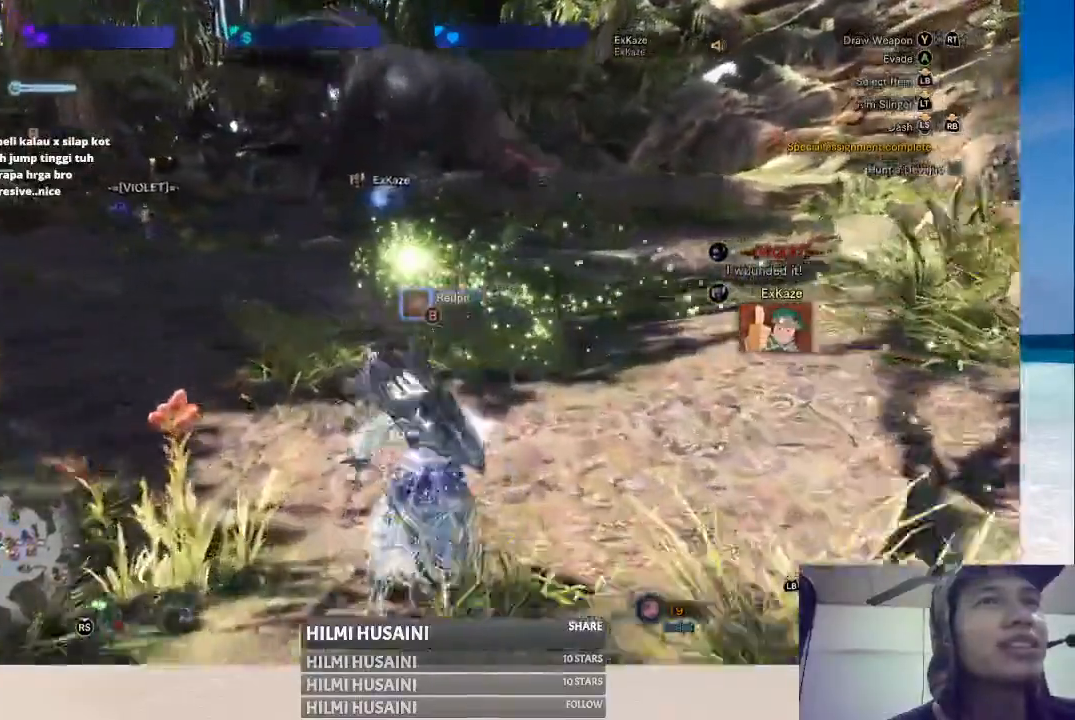
{"buttons": [], "left_stick": "up-left", "right_stick": "center", "events": [[33, "B", "up"], [100, "left_stick", "up-left"], [167, "B", "down"], [317, "B", "up"]]}
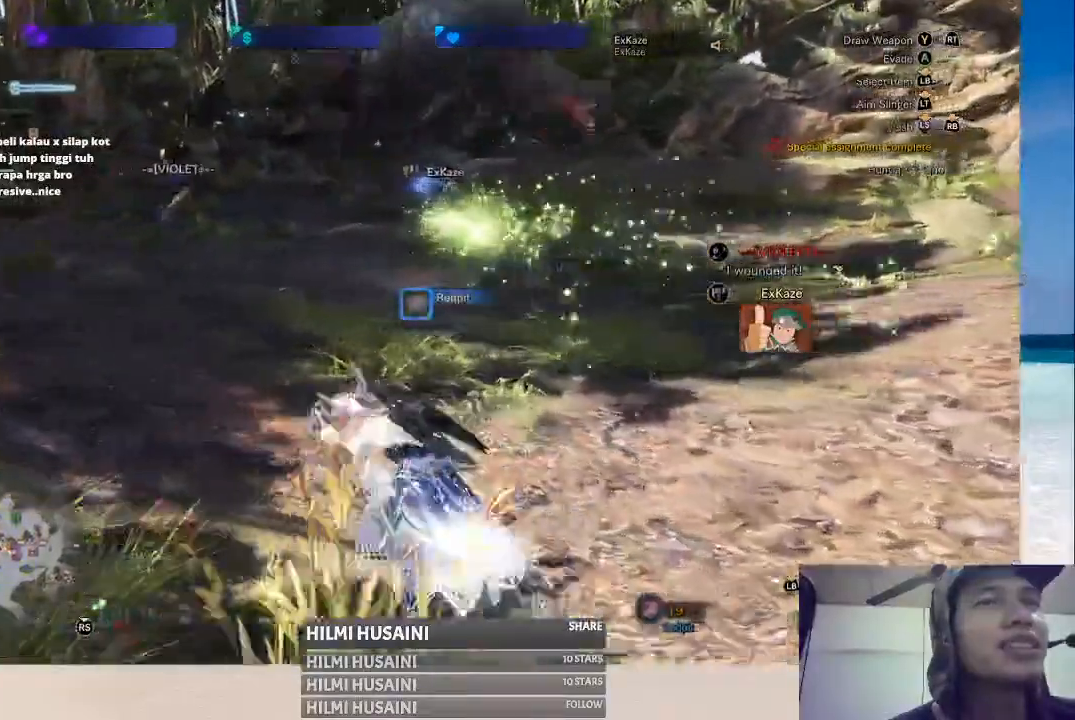
{"buttons": [], "left_stick": "up", "right_stick": "center", "events": [[233, "left_stick", "up"]]}
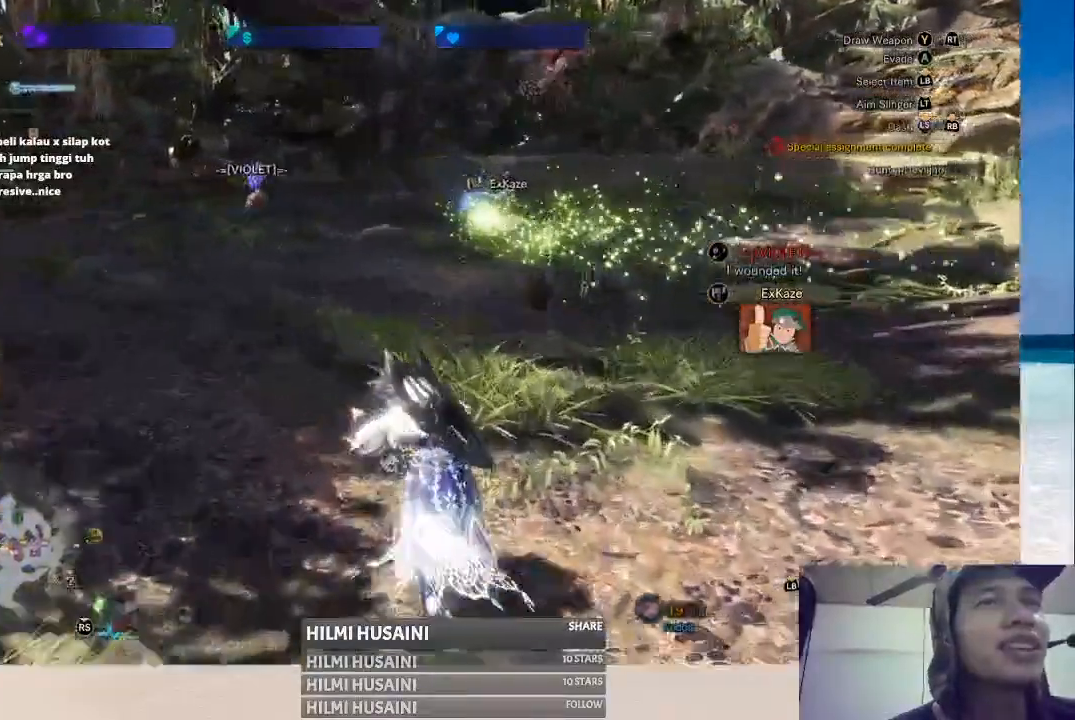
{"buttons": [], "left_stick": "center", "right_stick": "center", "events": [[317, "left_stick", "center"]]}
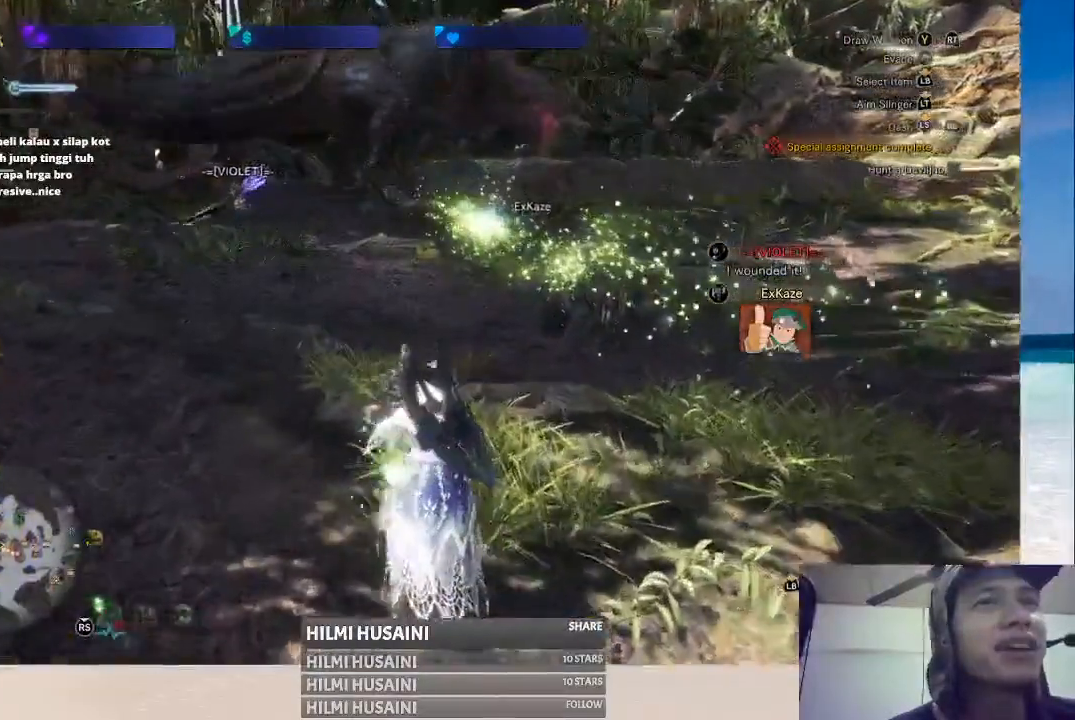
{"buttons": [], "left_stick": "center", "right_stick": "center", "events": []}
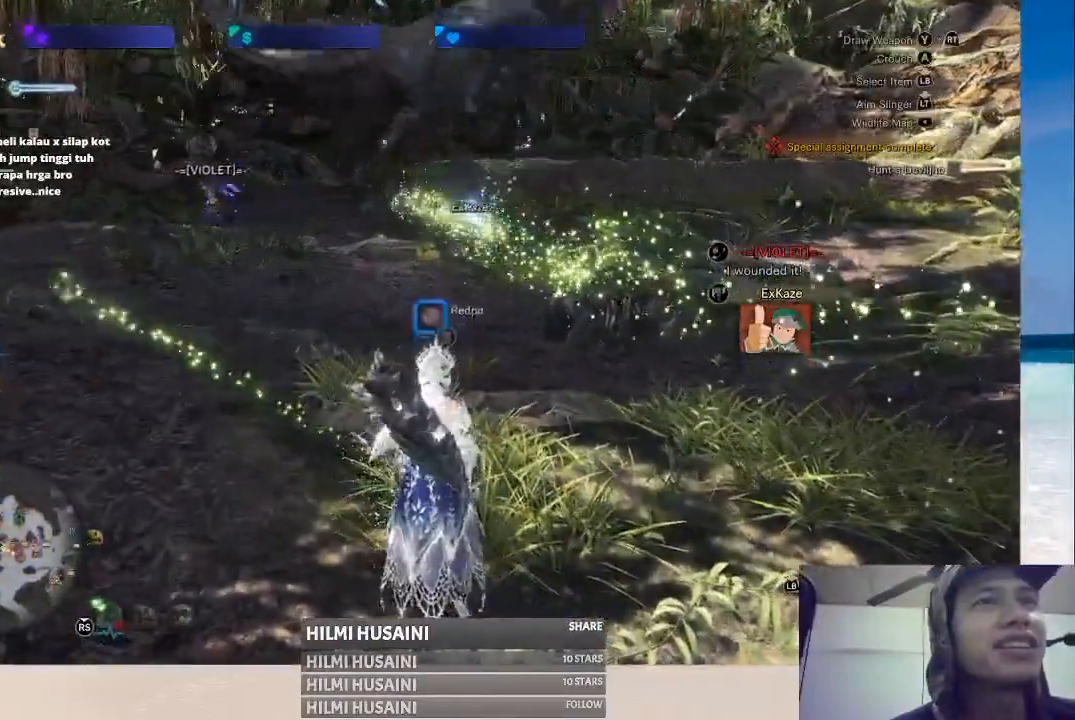
{"buttons": [], "left_stick": "up", "right_stick": "center", "events": [[50, "left_stick", "up"]]}
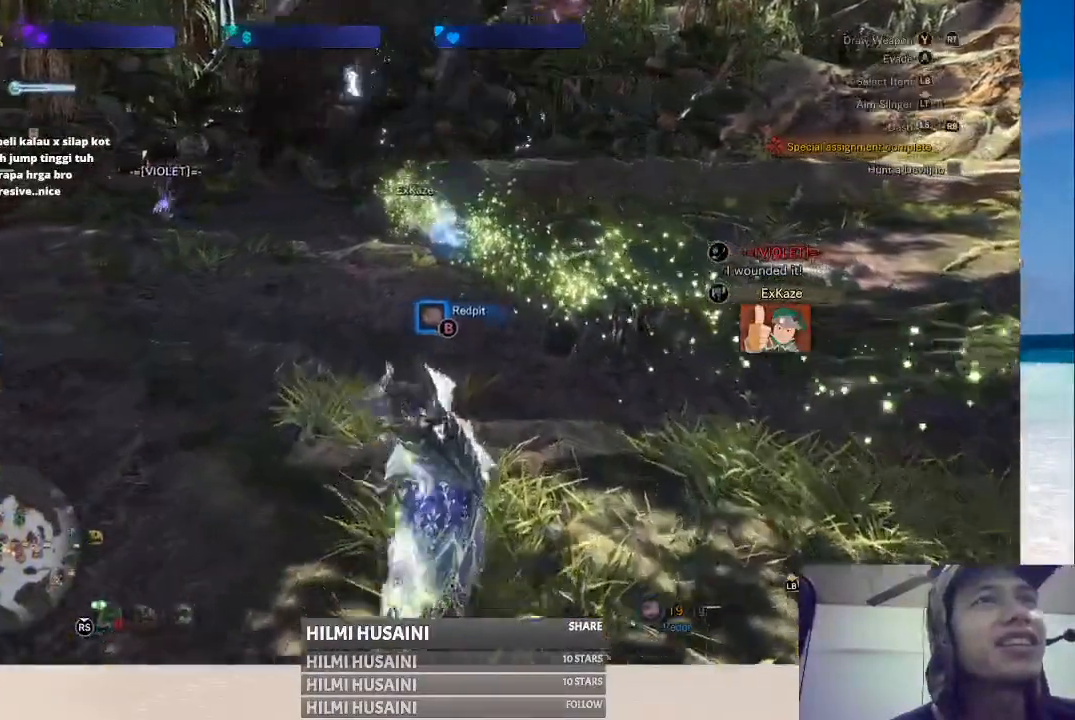
{"buttons": [], "left_stick": "up", "right_stick": "center", "events": [[150, "right_stick", "up-right"], [350, "right_stick", "center"]]}
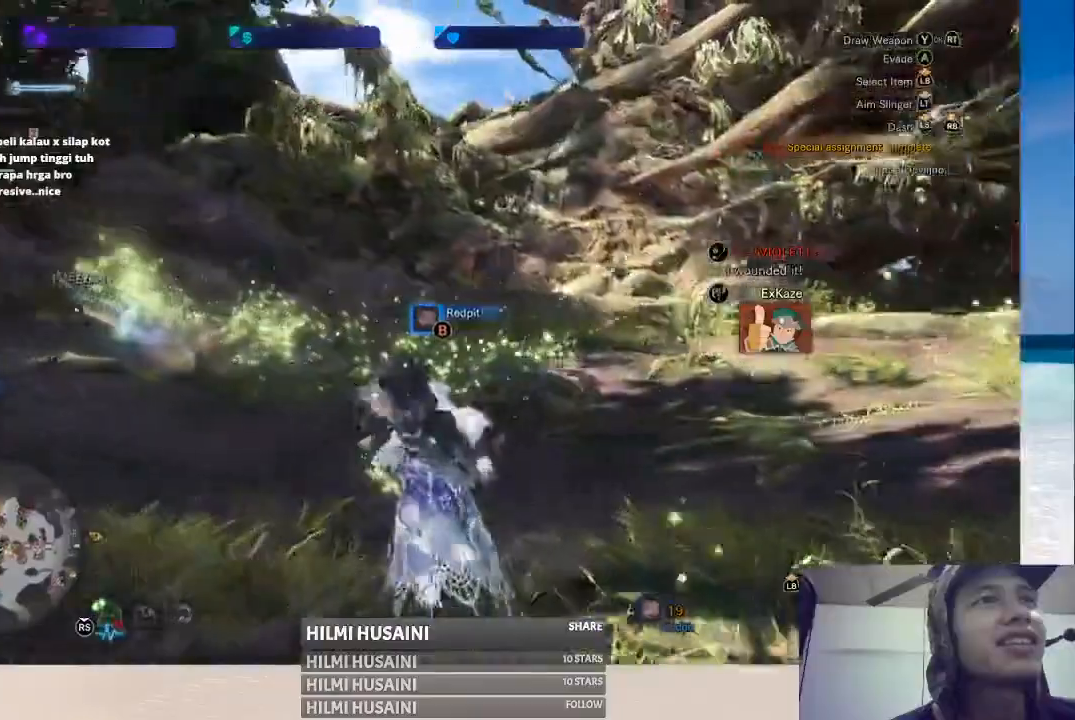
{"buttons": [], "left_stick": "up", "right_stick": "center", "events": []}
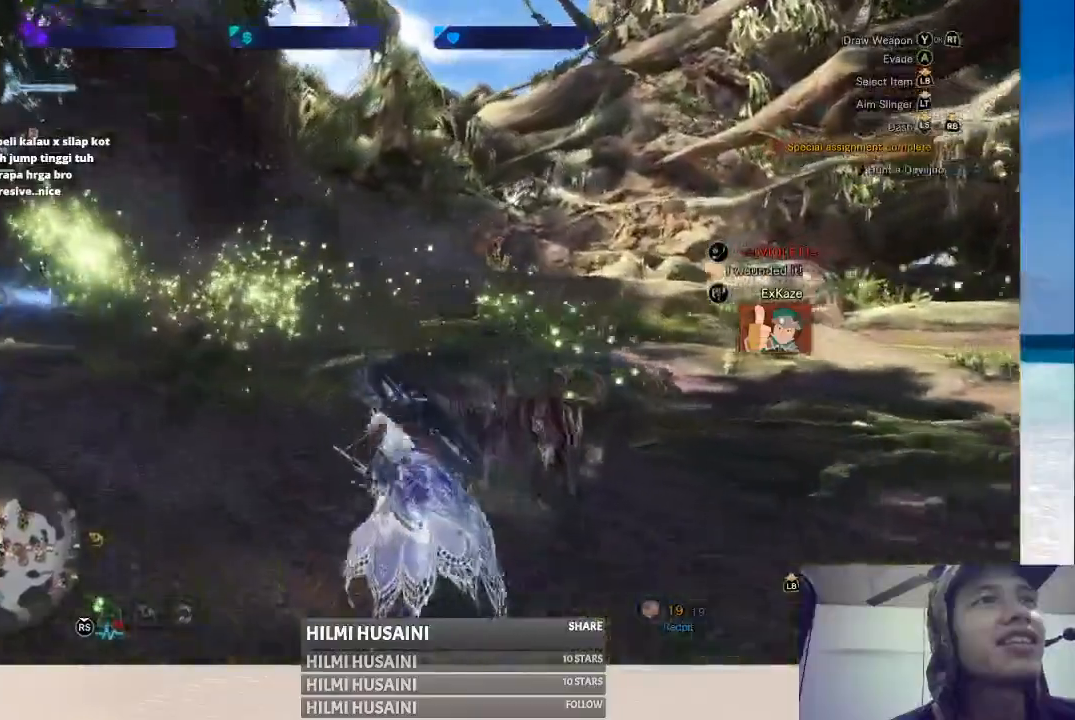
{"buttons": [], "left_stick": "up", "right_stick": "center", "events": []}
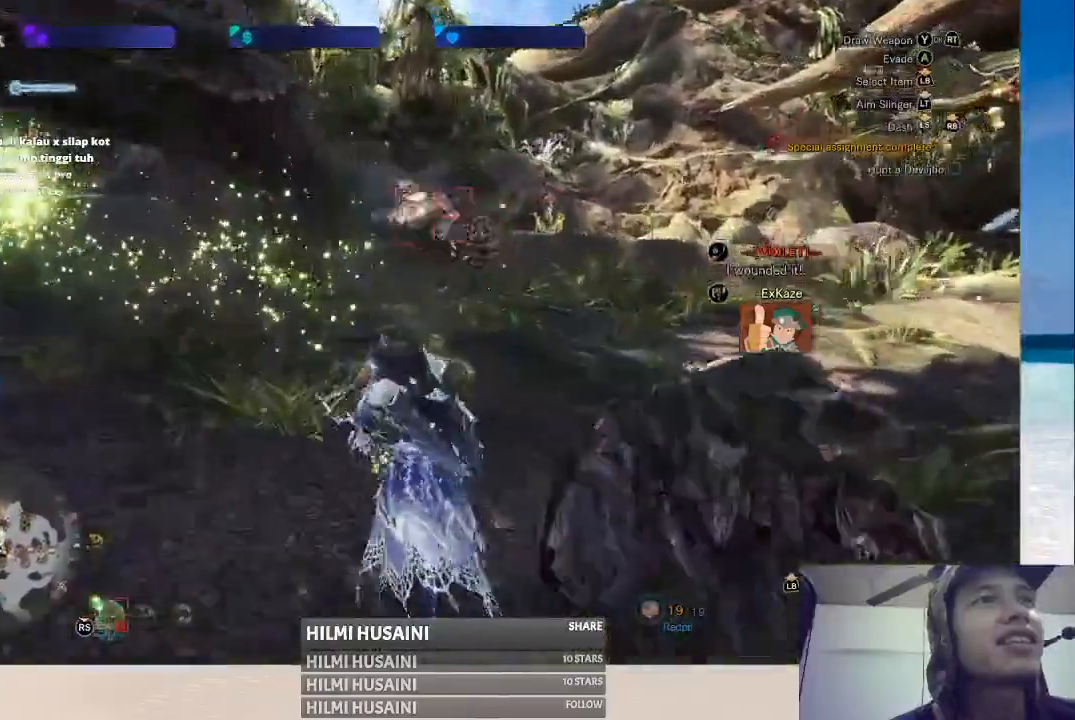
{"buttons": ["L2"], "left_stick": "up", "right_stick": "center", "events": [[383, "B", "down"], [400, "L2", "down"], [483, "B", "up"]]}
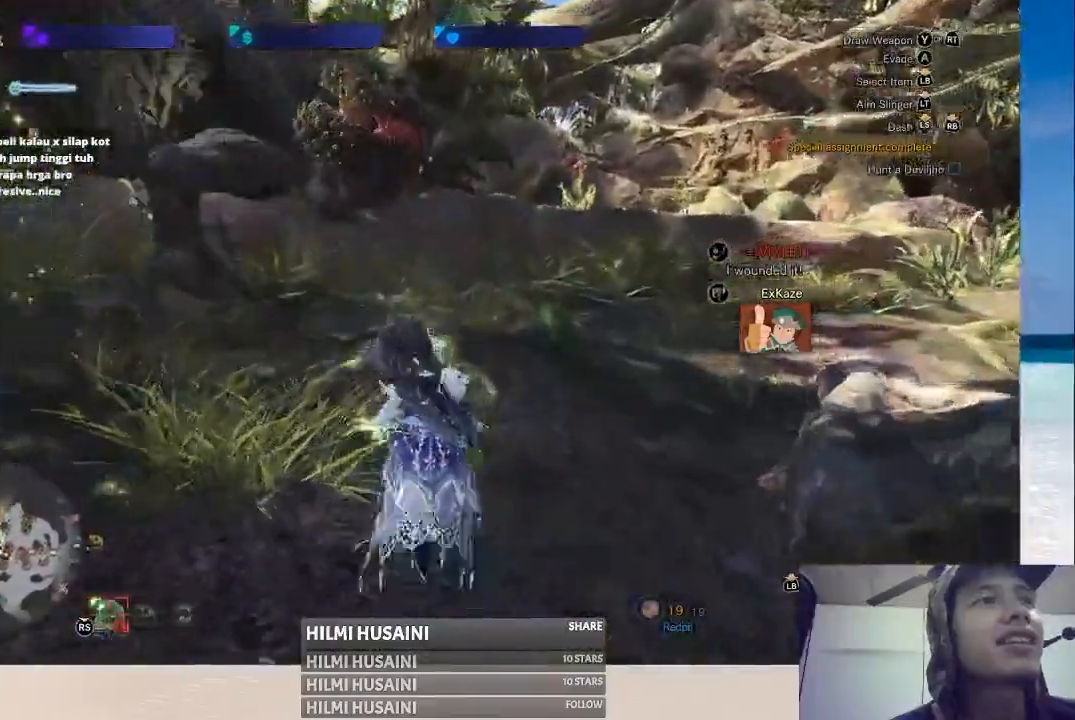
{"buttons": ["L2"], "left_stick": "up", "right_stick": "center", "events": [[50, "B", "down"], [150, "B", "up"], [200, "B", "down"], [350, "B", "up"]]}
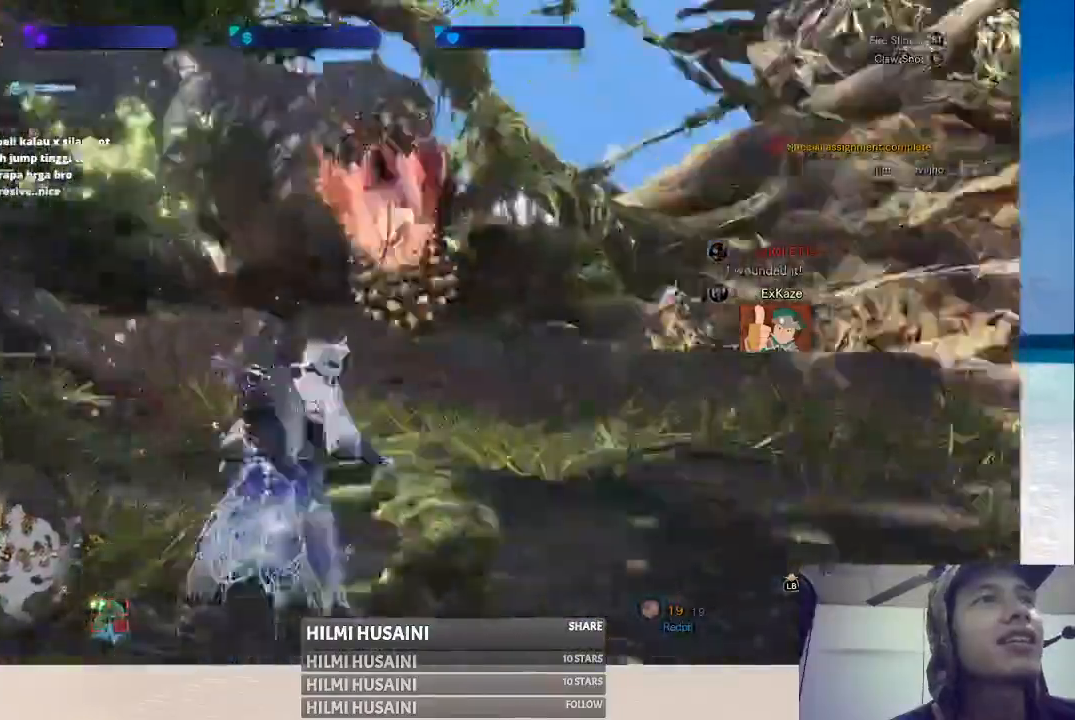
{"buttons": [], "left_stick": "center", "right_stick": "center", "events": [[83, "B", "down"], [133, "B", "up"], [283, "L2", "up"], [317, "left_stick", "center"]]}
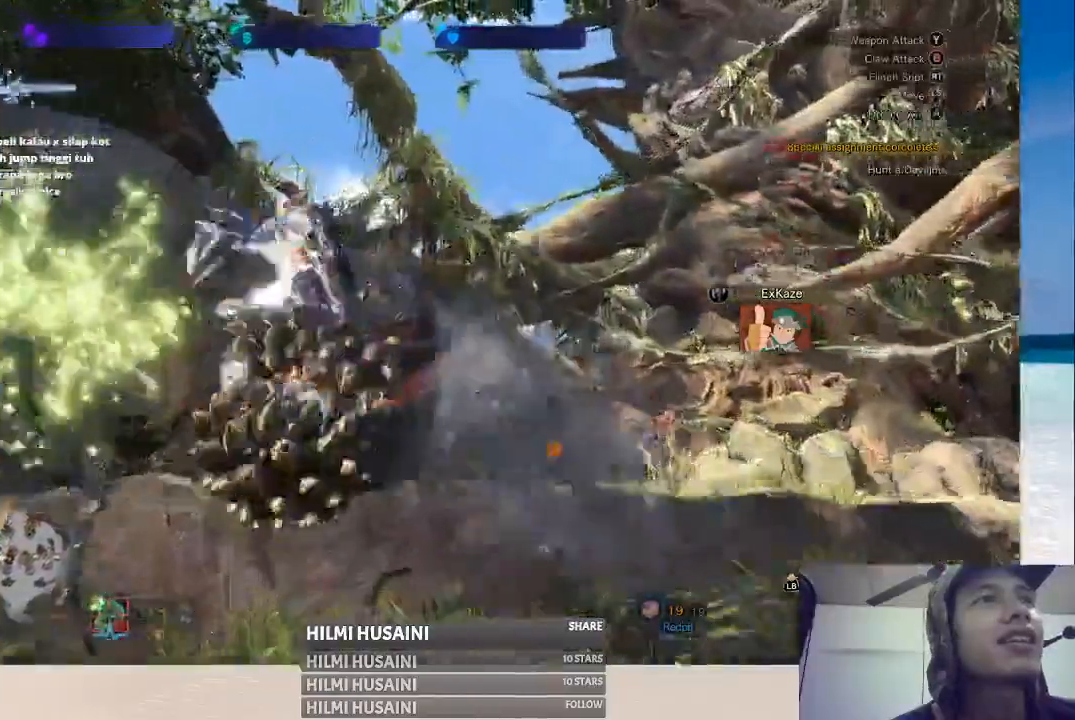
{"buttons": ["R2"], "left_stick": "up", "right_stick": "center", "events": [[100, "R2", "down"], [250, "R2", "up"], [300, "R2", "down"], [483, "left_stick", "up"]]}